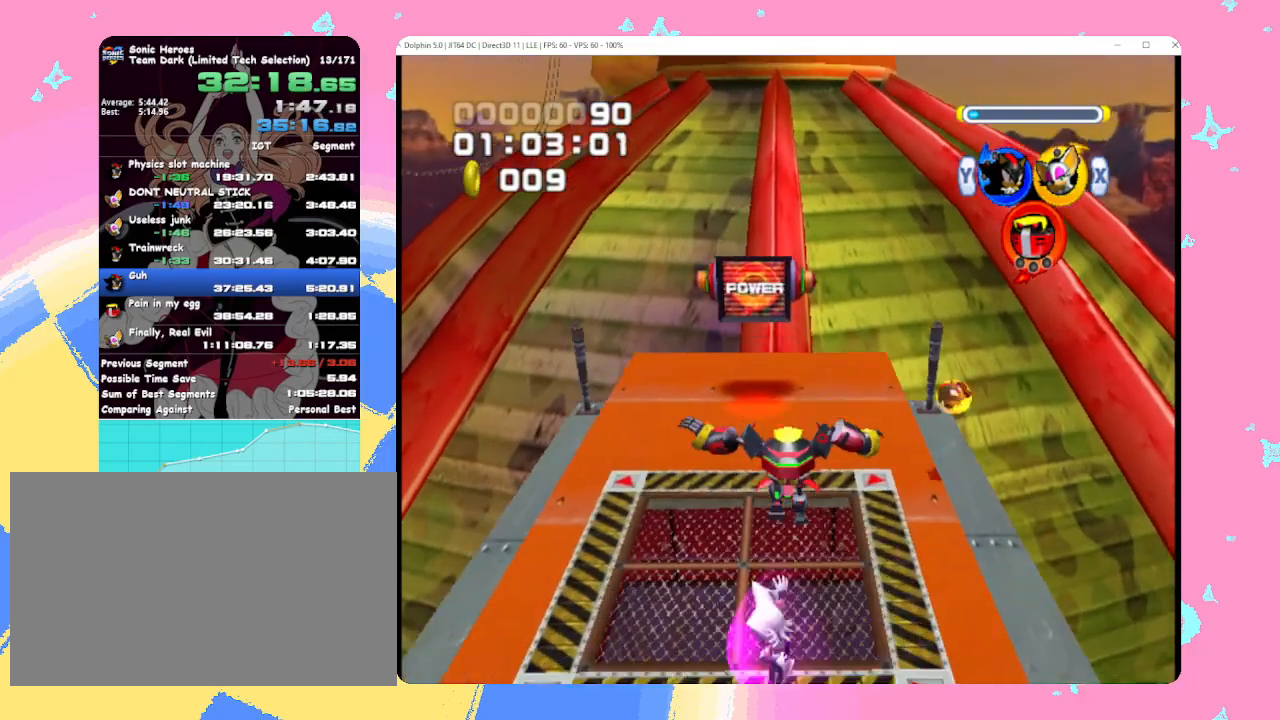
Gameplay with a controller (Nintendo layout); each line is a JSON object with the inputs held at the frame after it. "events" lists button and stick changes between this image and that frame as [ms after this image, input, new state], when the widget could be followed in between. Not read: L3 R3 right_stick.
{"buttons": [], "left_stick": "up", "events": [[17, "B", "down"], [133, "B", "up"], [167, "B", "down"], [233, "left_stick", "up"], [300, "B", "up"]]}
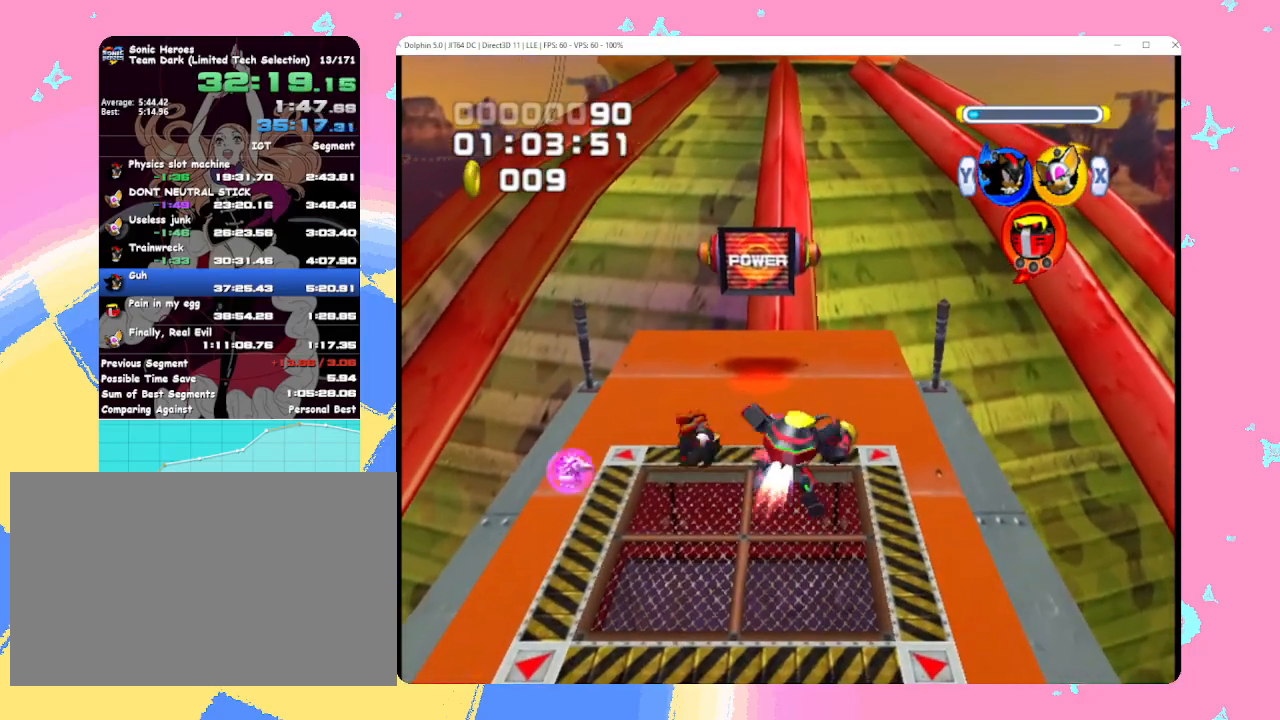
{"buttons": ["B"], "left_stick": "center", "events": [[150, "left_stick", "up-left"], [367, "left_stick", "center"], [467, "B", "down"]]}
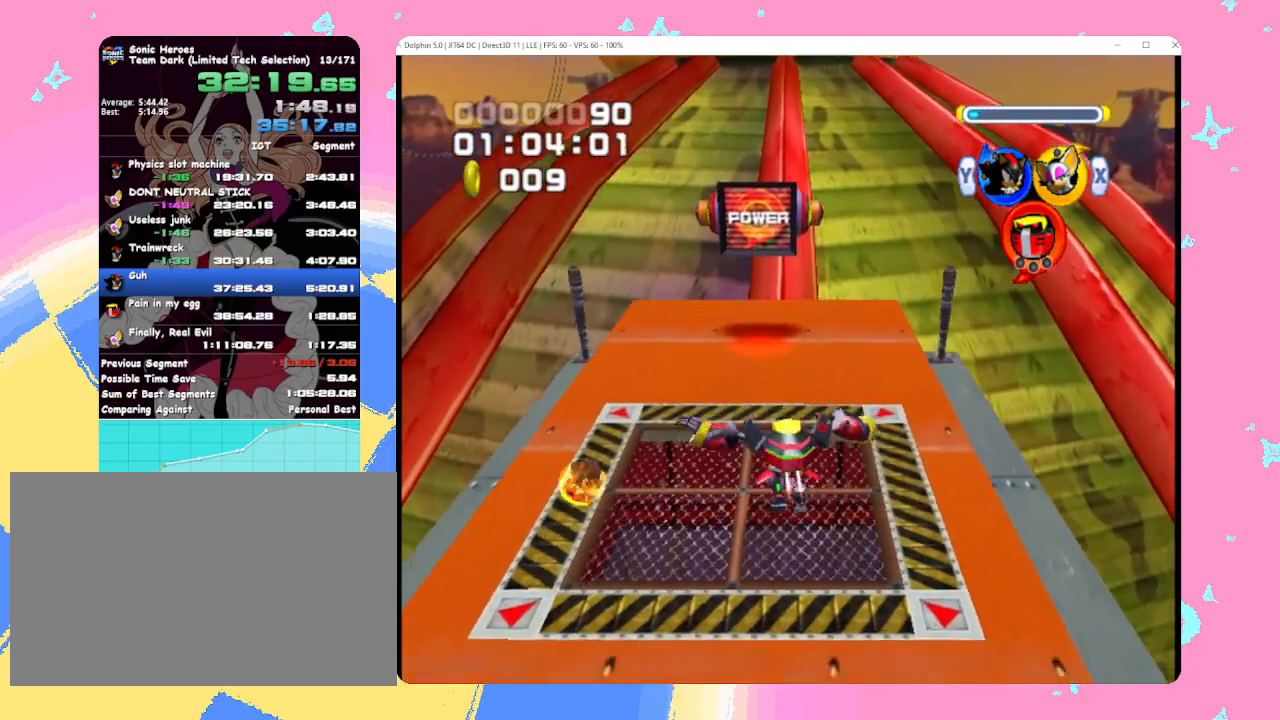
{"buttons": [], "left_stick": "center", "events": [[100, "B", "up"], [150, "B", "down"], [267, "B", "up"]]}
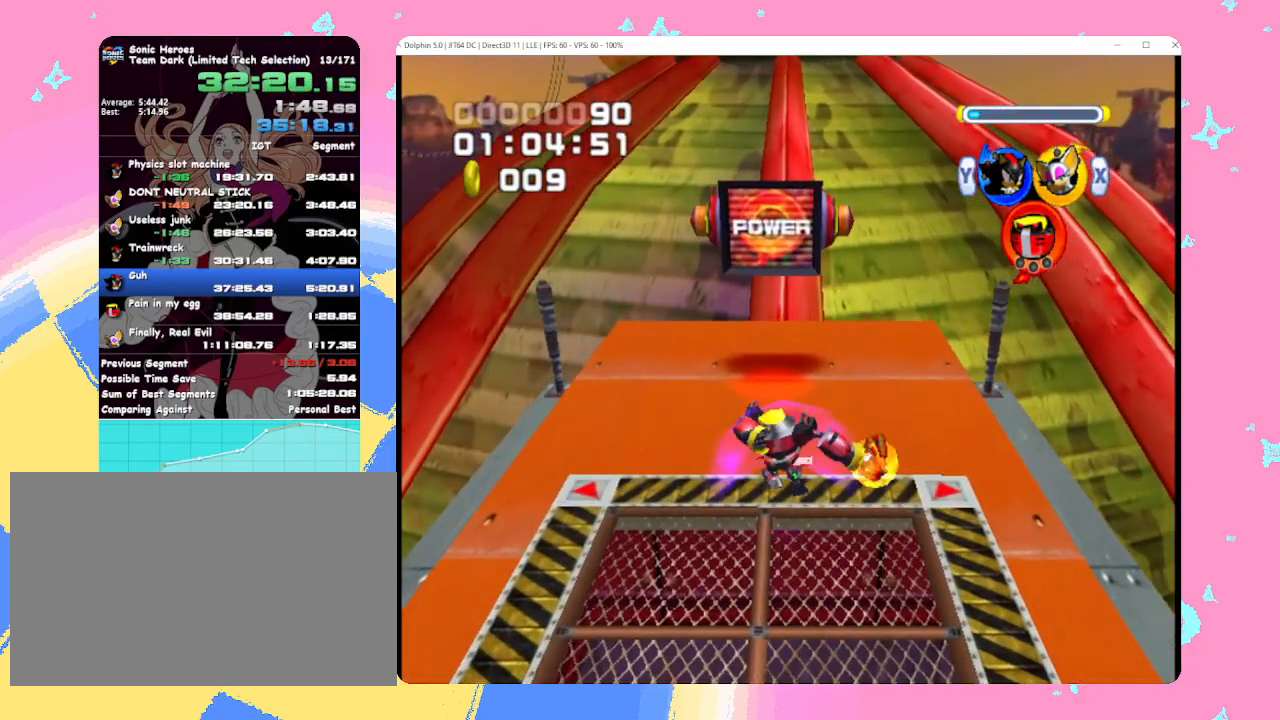
{"buttons": [], "left_stick": "down", "events": [[133, "left_stick", "left"], [200, "left_stick", "down-left"], [400, "left_stick", "down"]]}
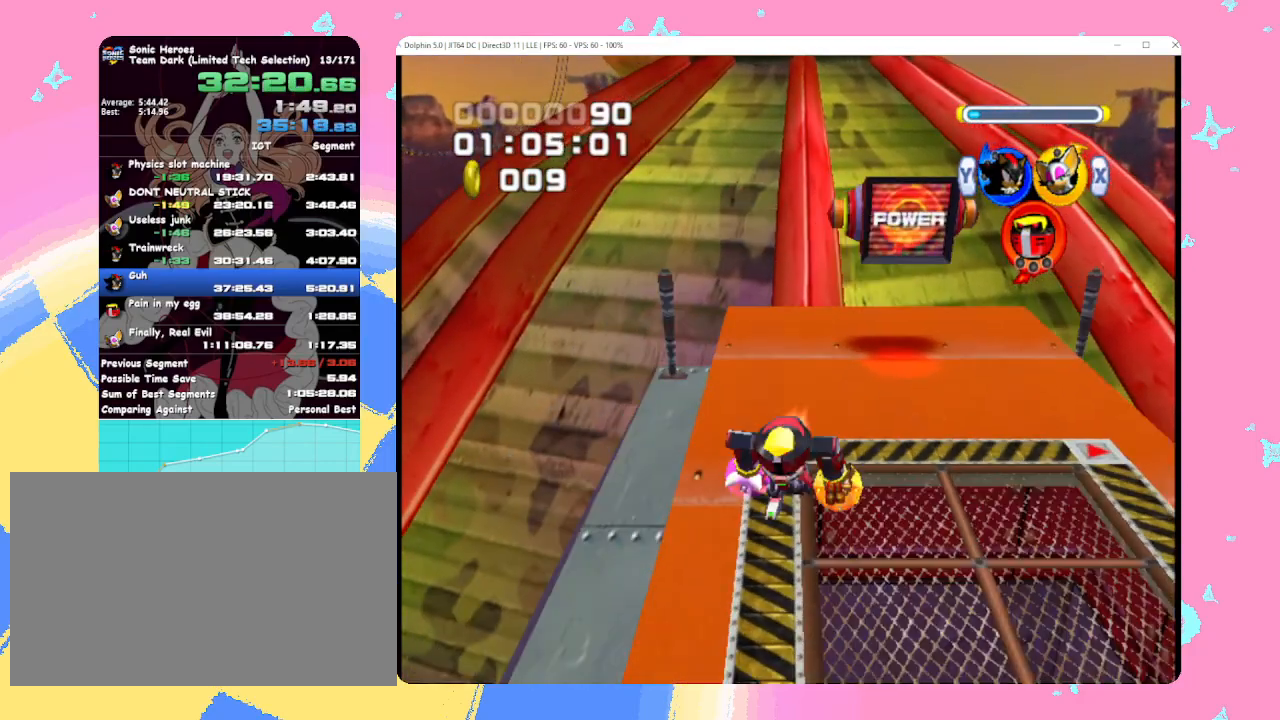
{"buttons": [], "left_stick": "center", "events": [[33, "A", "down"], [100, "left_stick", "right"], [133, "A", "up"], [150, "left_stick", "up-right"], [217, "B", "down"], [300, "B", "up"], [317, "left_stick", "center"], [367, "B", "down"], [450, "B", "up"]]}
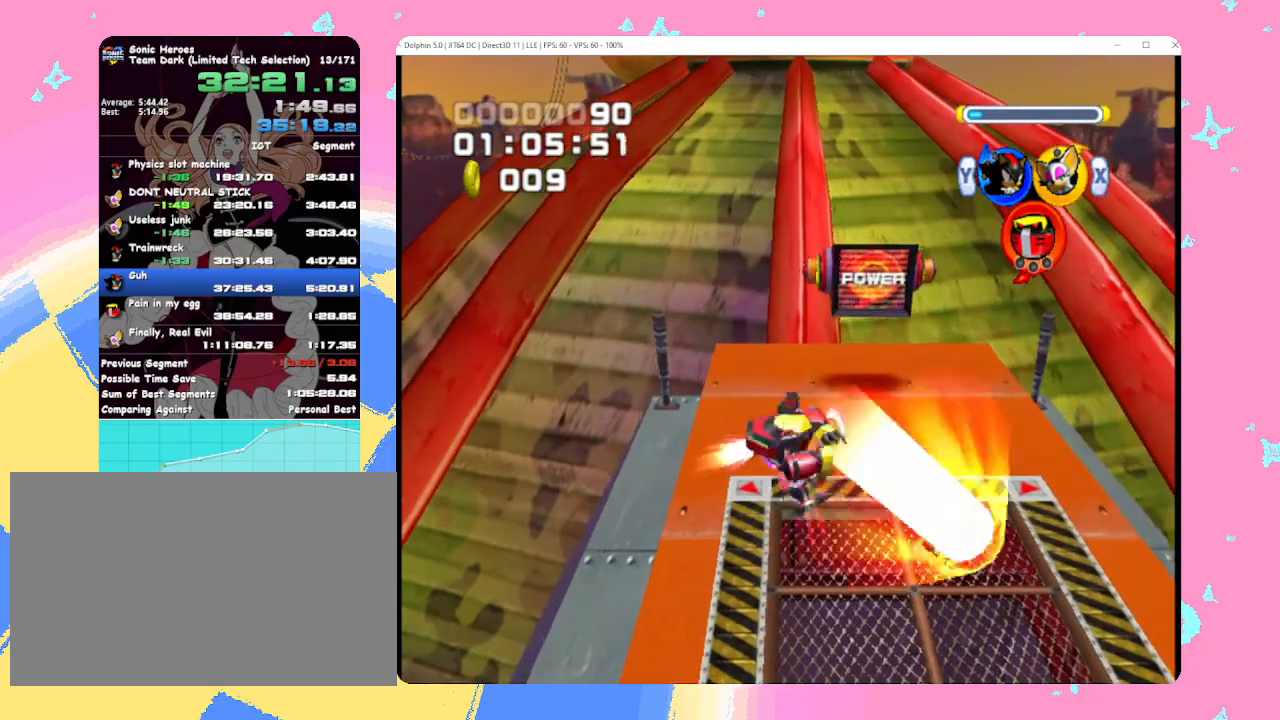
{"buttons": [], "left_stick": "right", "events": [[17, "B", "down"], [117, "B", "up"], [283, "left_stick", "right"]]}
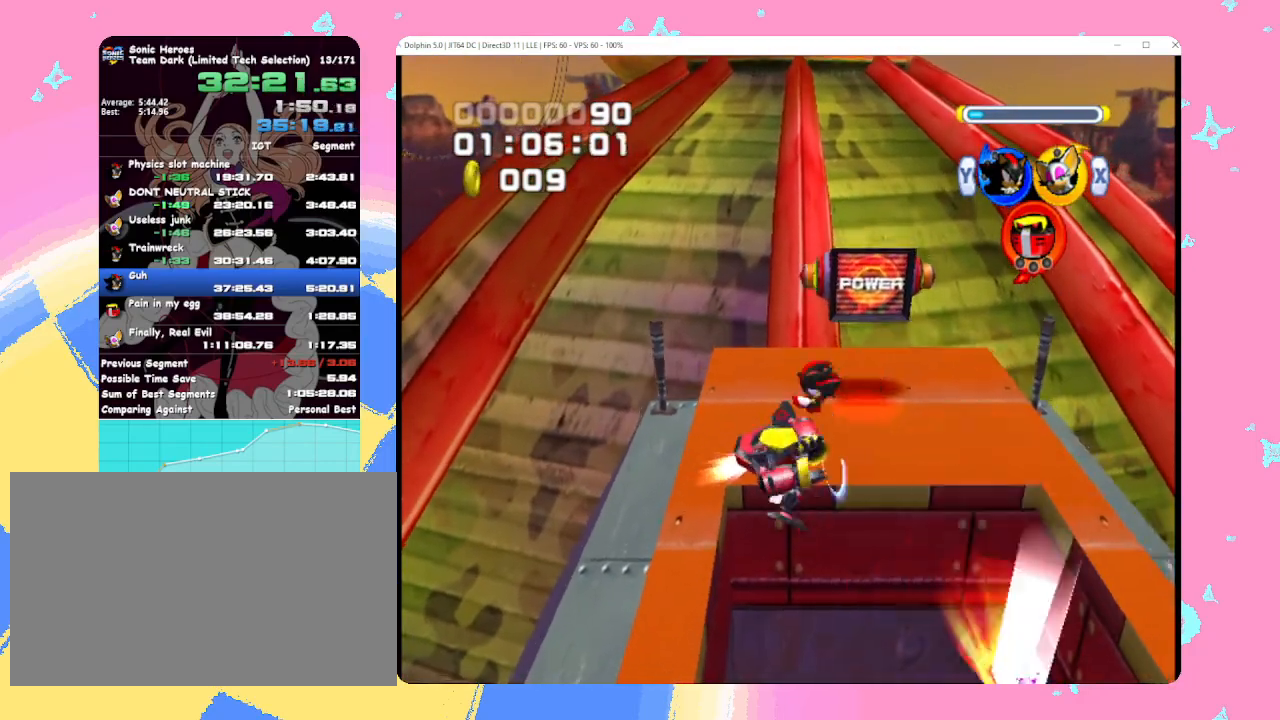
{"buttons": ["Y"], "left_stick": "center", "events": [[17, "left_stick", "up-right"], [233, "left_stick", "center"], [433, "Y", "down"]]}
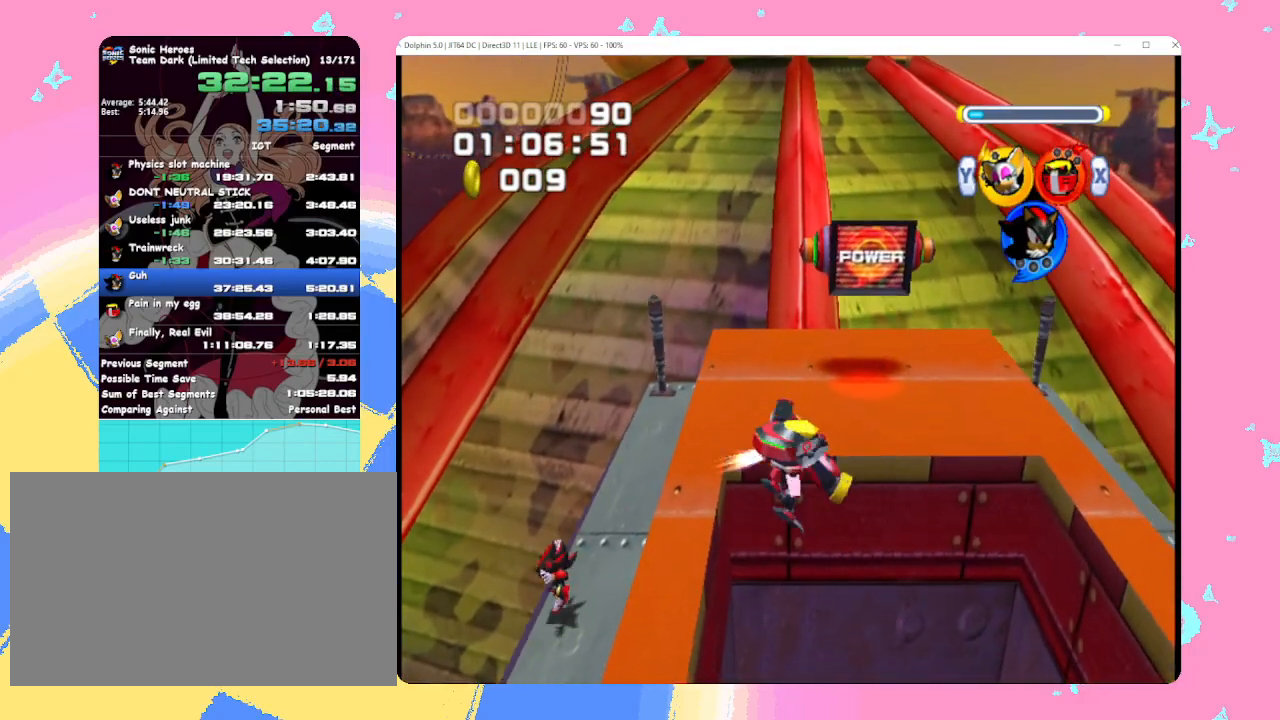
{"buttons": [], "left_stick": "center", "events": [[17, "Y", "up"], [50, "left_stick", "right"], [183, "left_stick", "up-right"], [350, "left_stick", "center"]]}
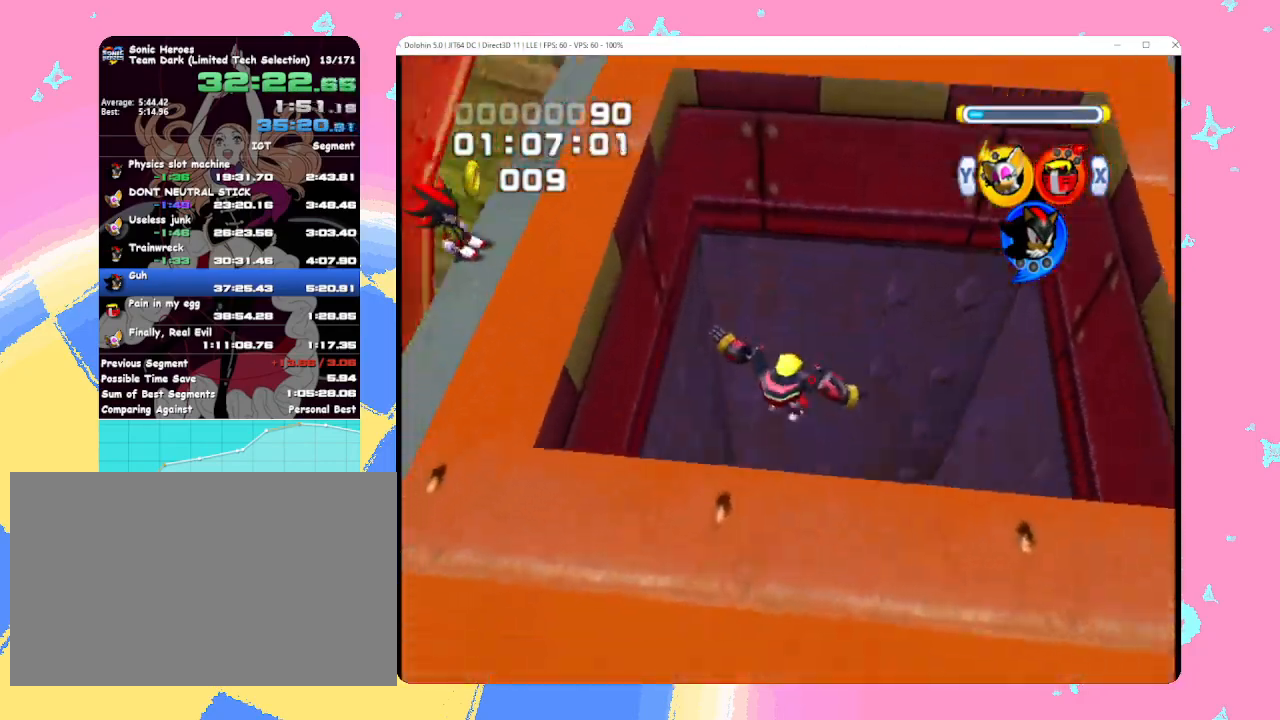
{"buttons": [], "left_stick": "center", "events": []}
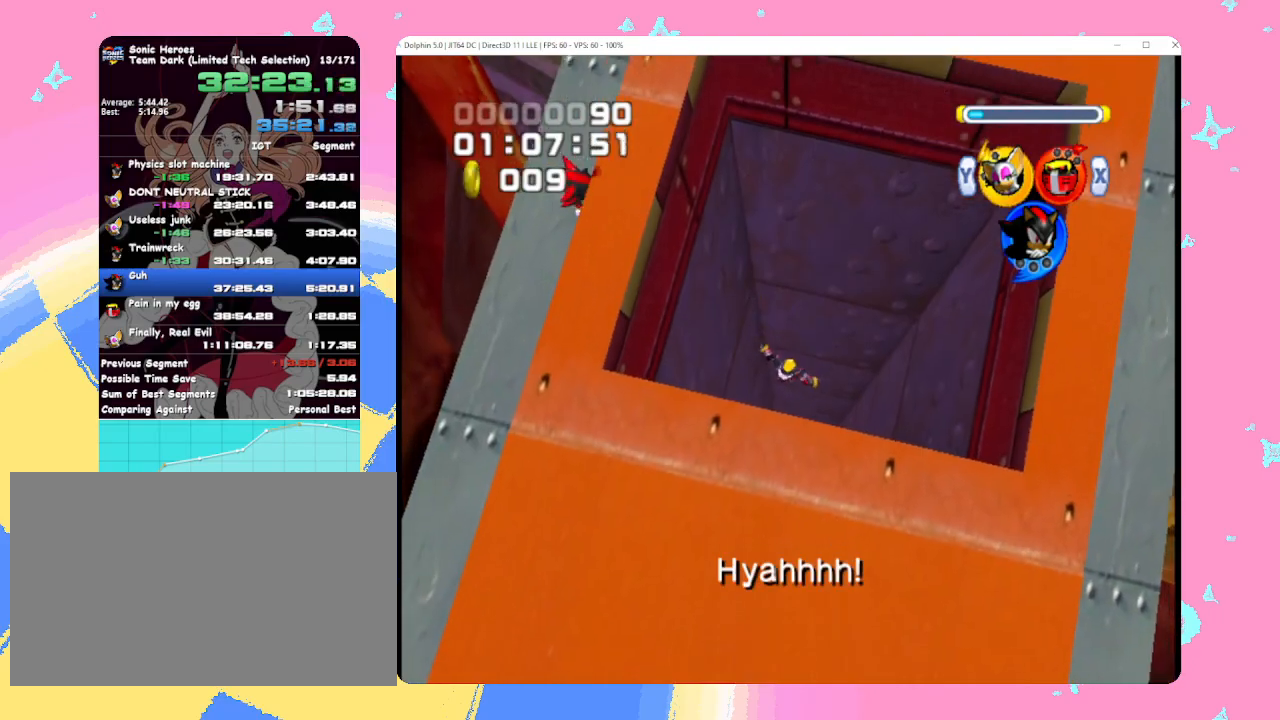
{"buttons": [], "left_stick": "center", "events": []}
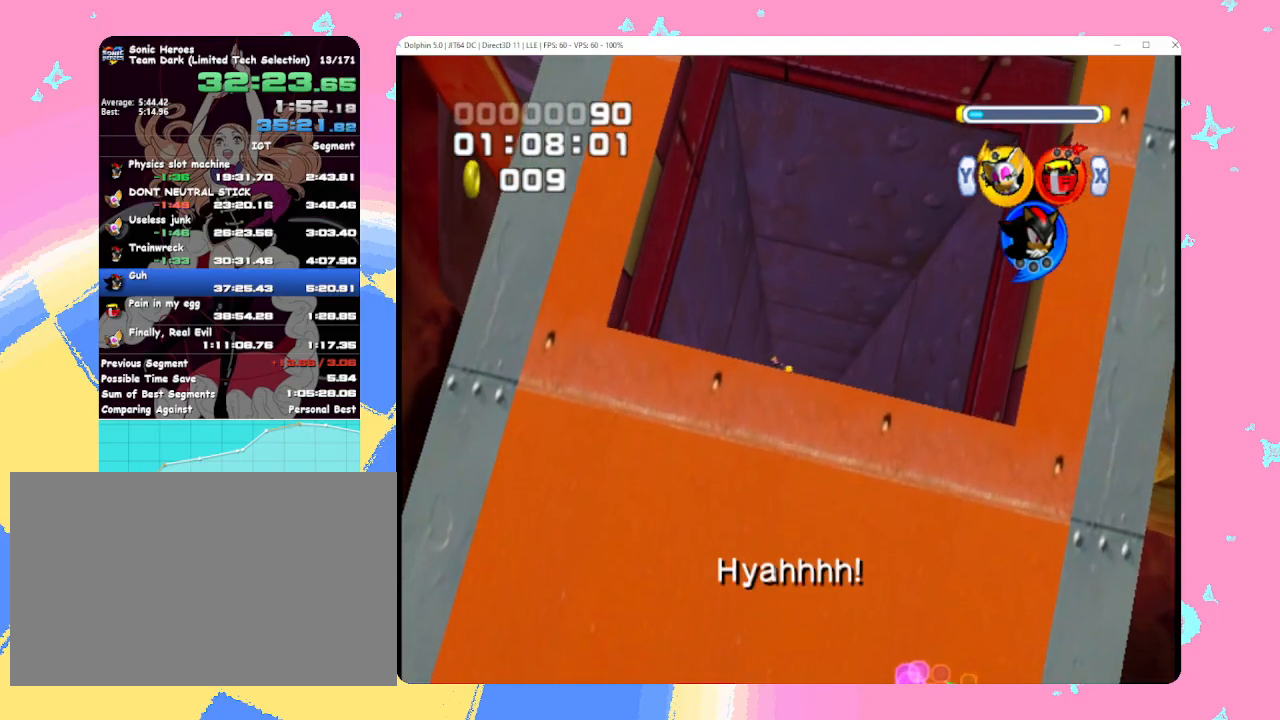
{"buttons": [], "left_stick": "center", "events": []}
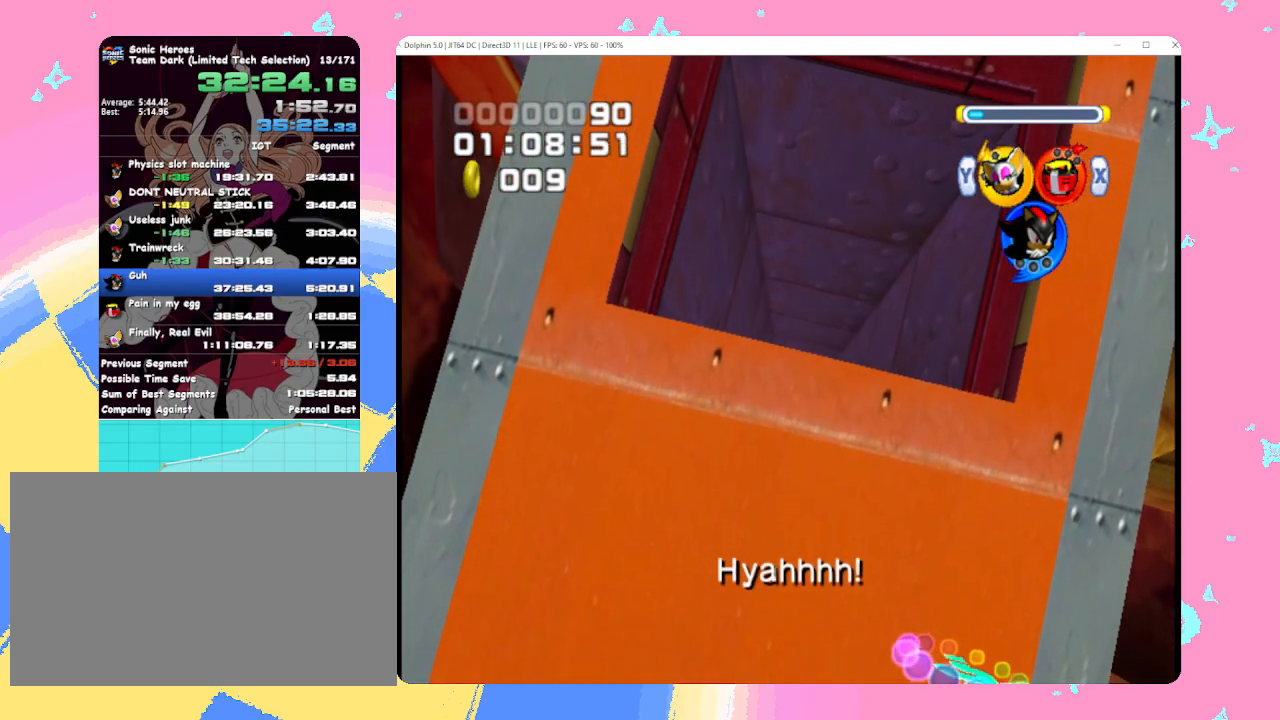
{"buttons": [], "left_stick": "center", "events": []}
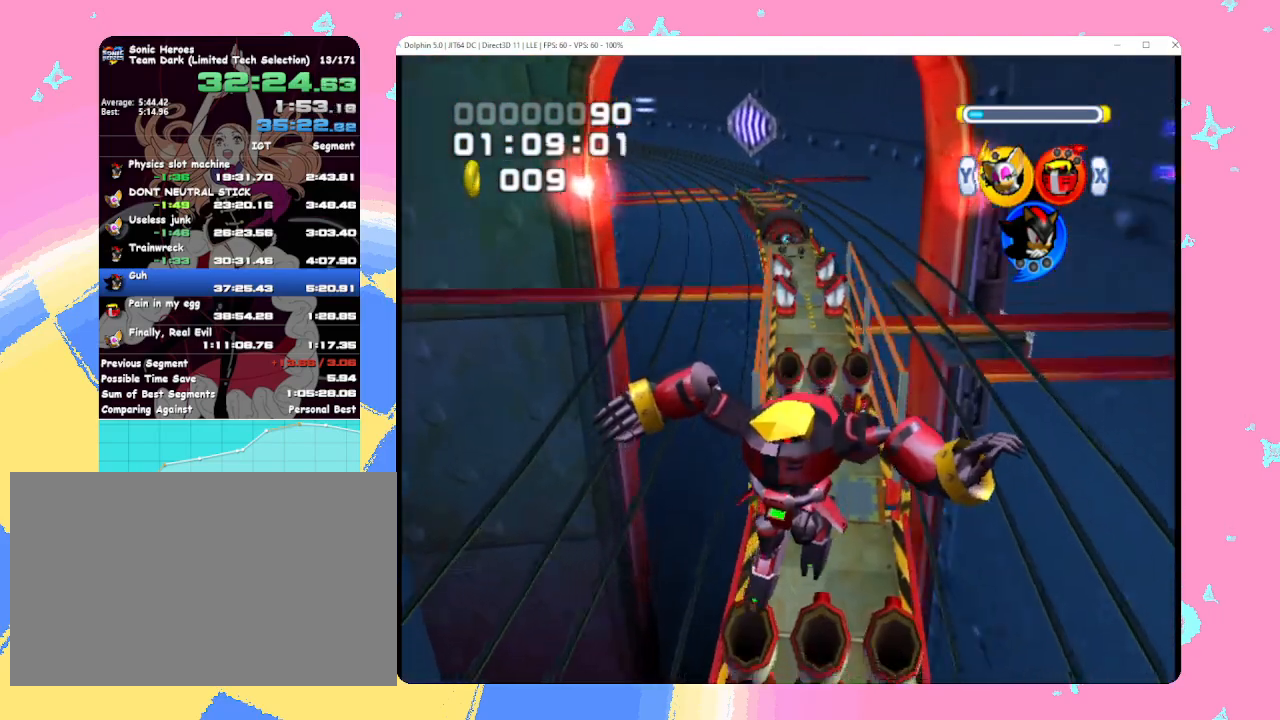
{"buttons": [], "left_stick": "up", "events": [[50, "left_stick", "up"]]}
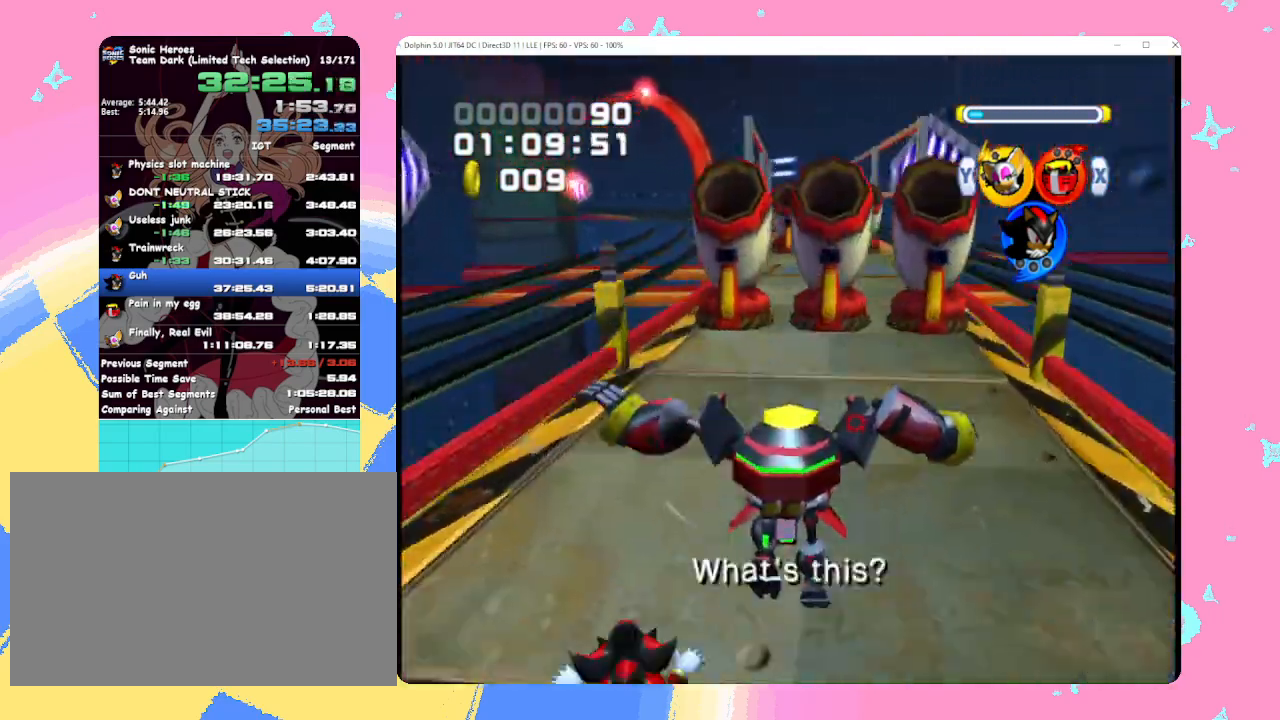
{"buttons": [], "left_stick": "up", "events": []}
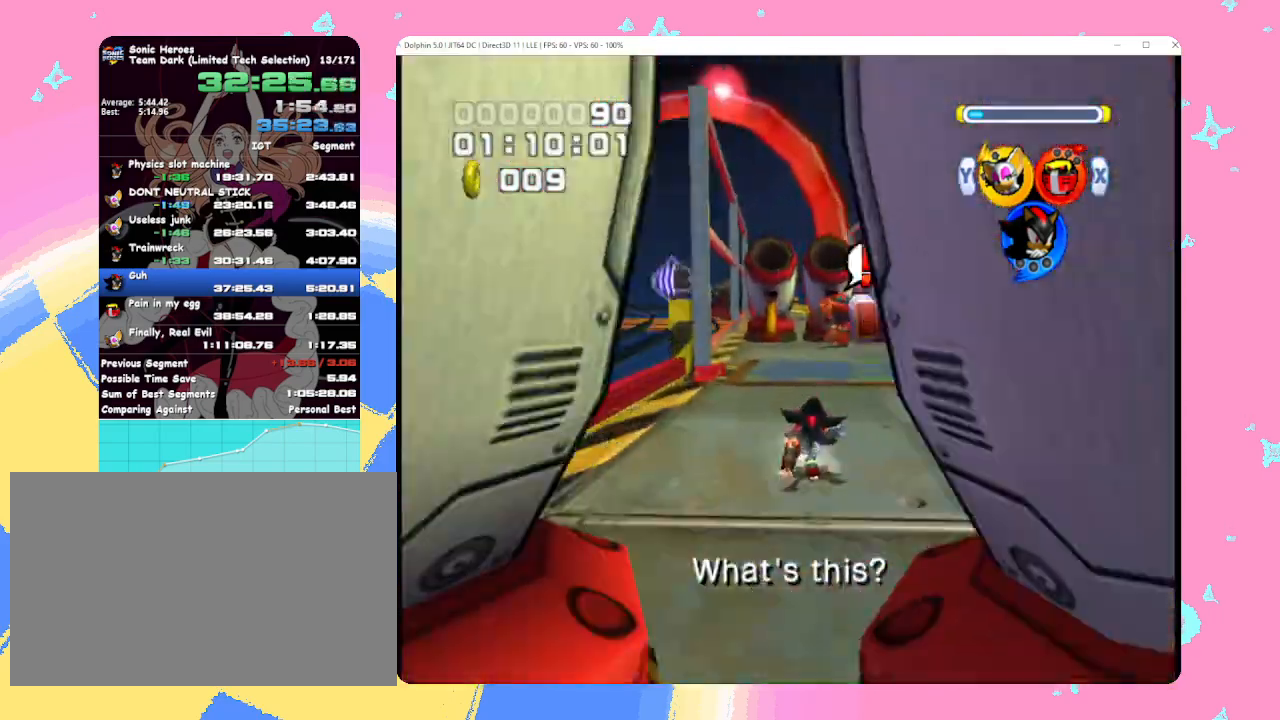
{"buttons": [], "left_stick": "up", "events": []}
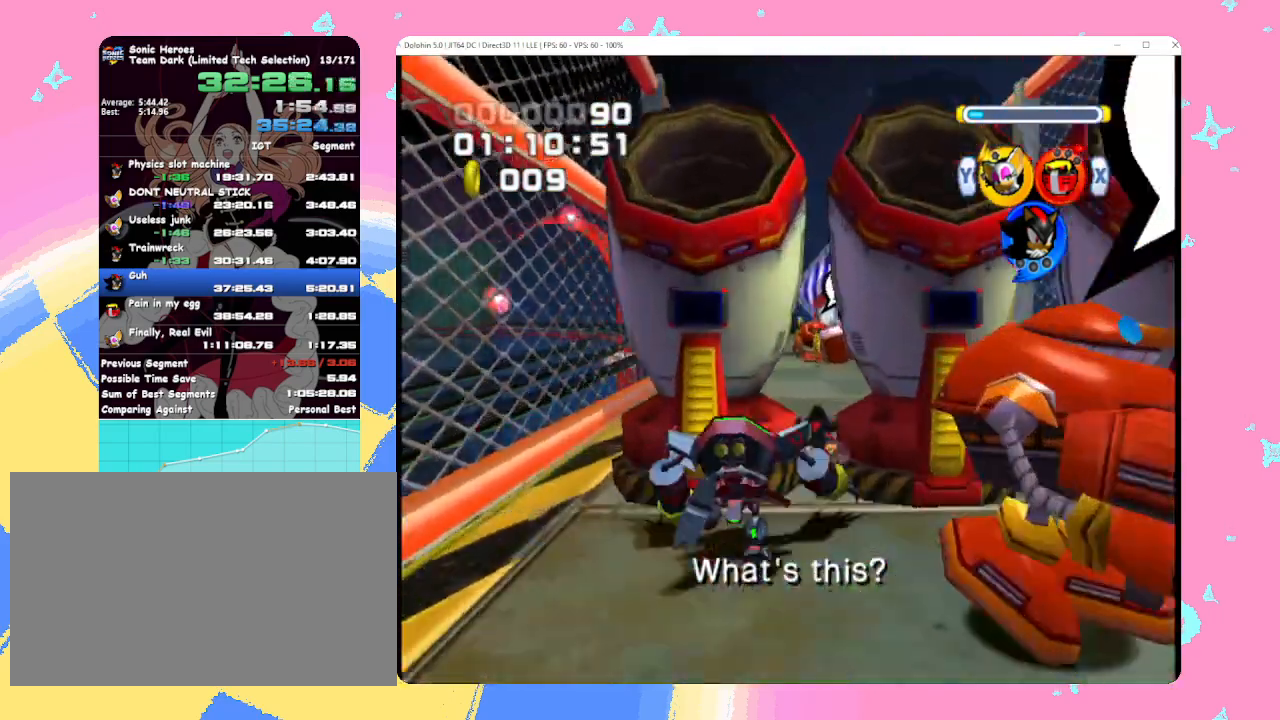
{"buttons": [], "left_stick": "up", "events": []}
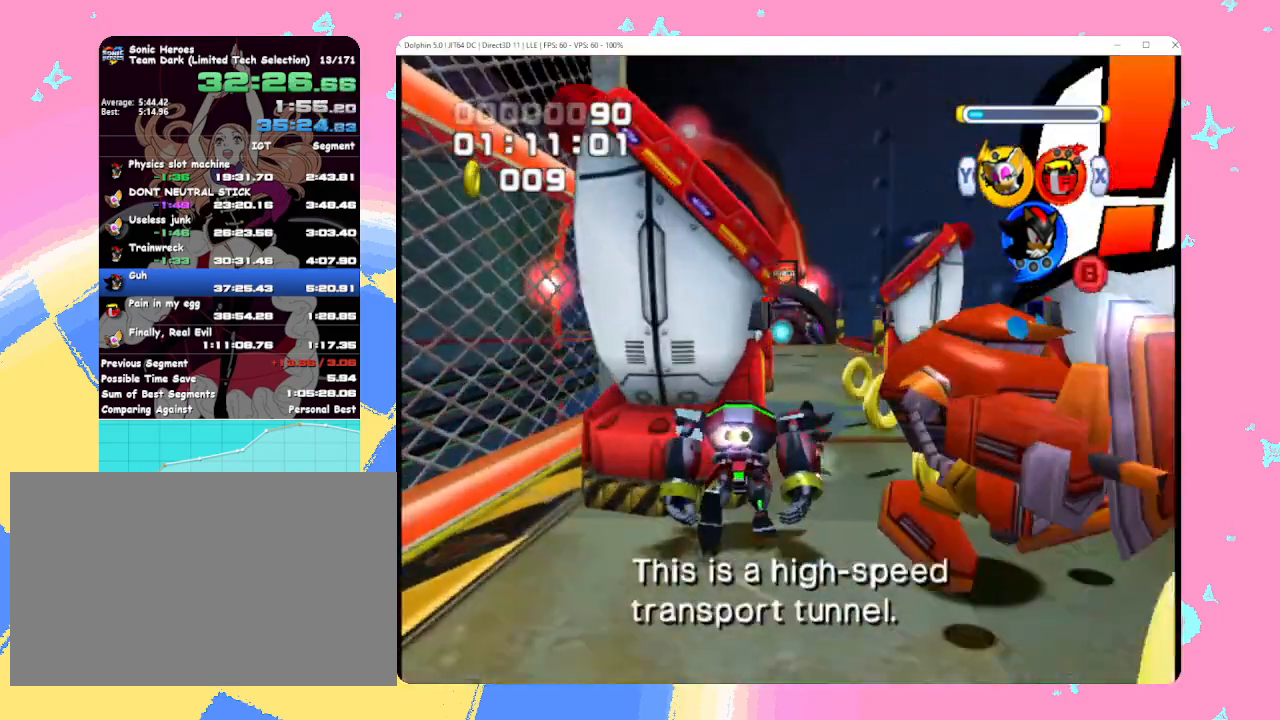
{"buttons": [], "left_stick": "up", "events": [[250, "left_stick", "up-right"], [400, "left_stick", "up"]]}
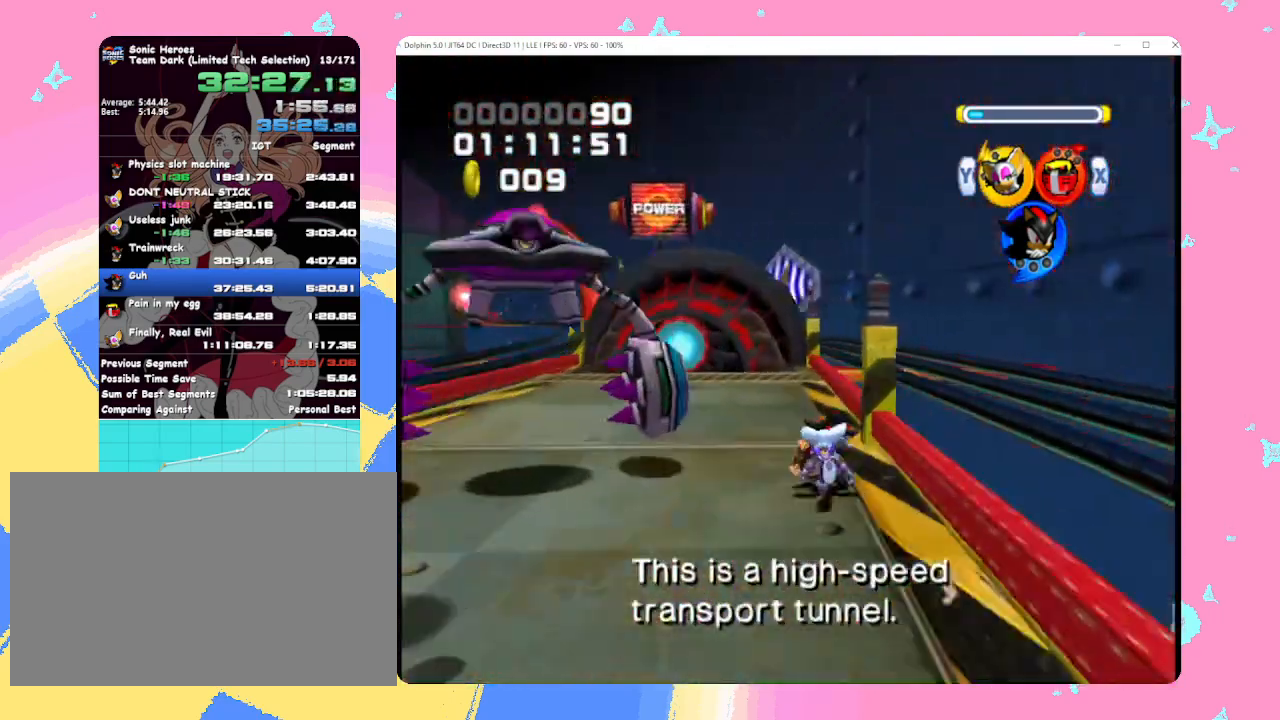
{"buttons": [], "left_stick": "center", "events": [[33, "X", "down"], [33, "left_stick", "up-left"], [133, "X", "up"], [167, "left_stick", "up"], [233, "B", "down"], [350, "B", "up"], [400, "left_stick", "center"]]}
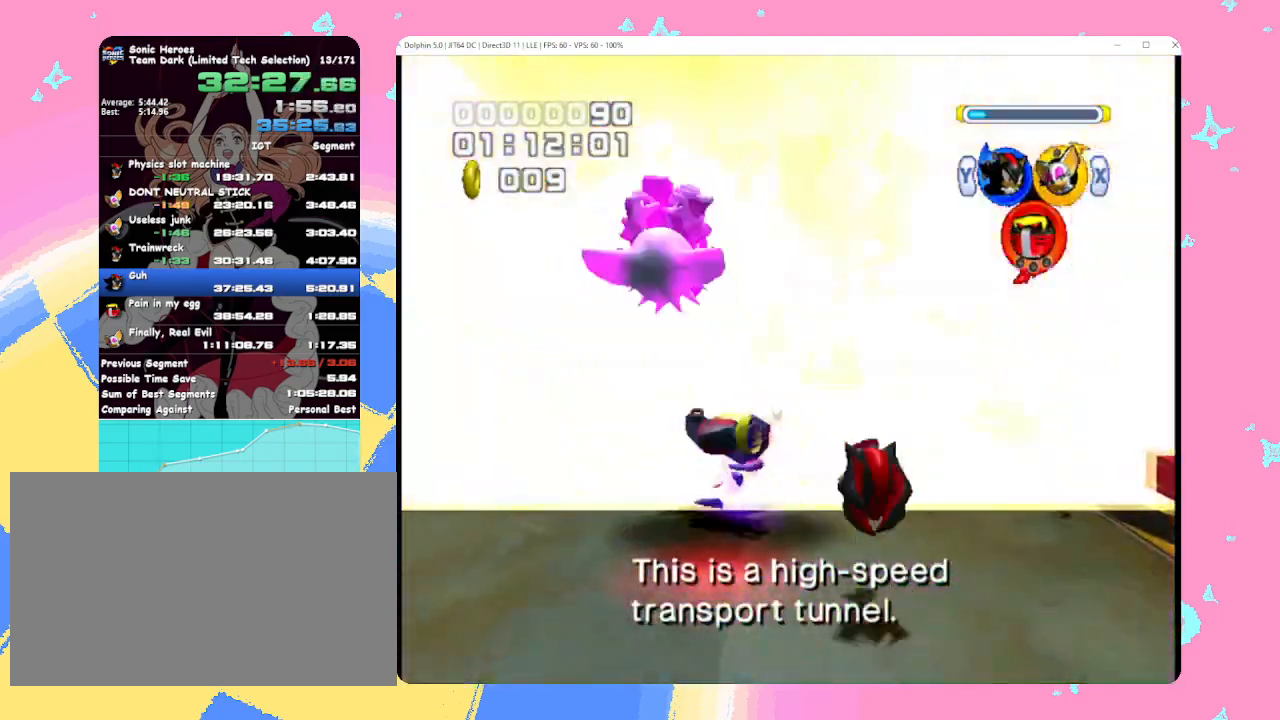
{"buttons": ["B"], "left_stick": "center", "events": [[217, "B", "down"]]}
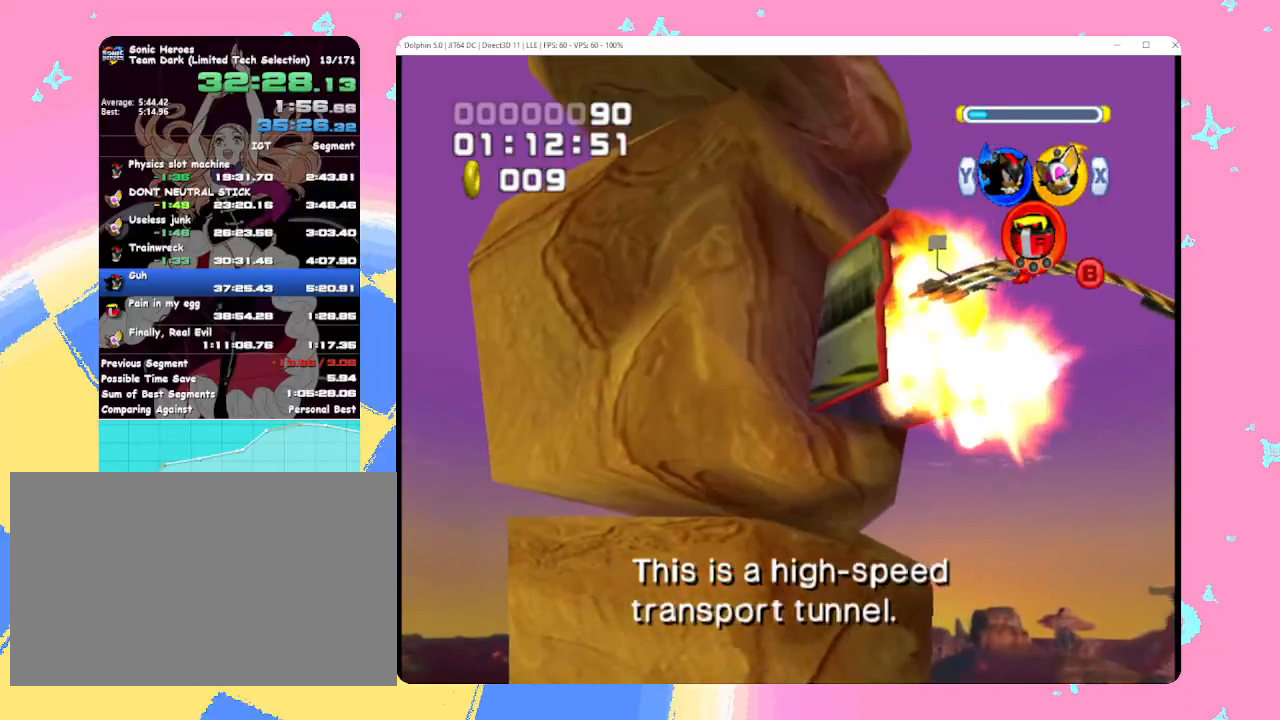
{"buttons": ["B"], "left_stick": "center", "events": []}